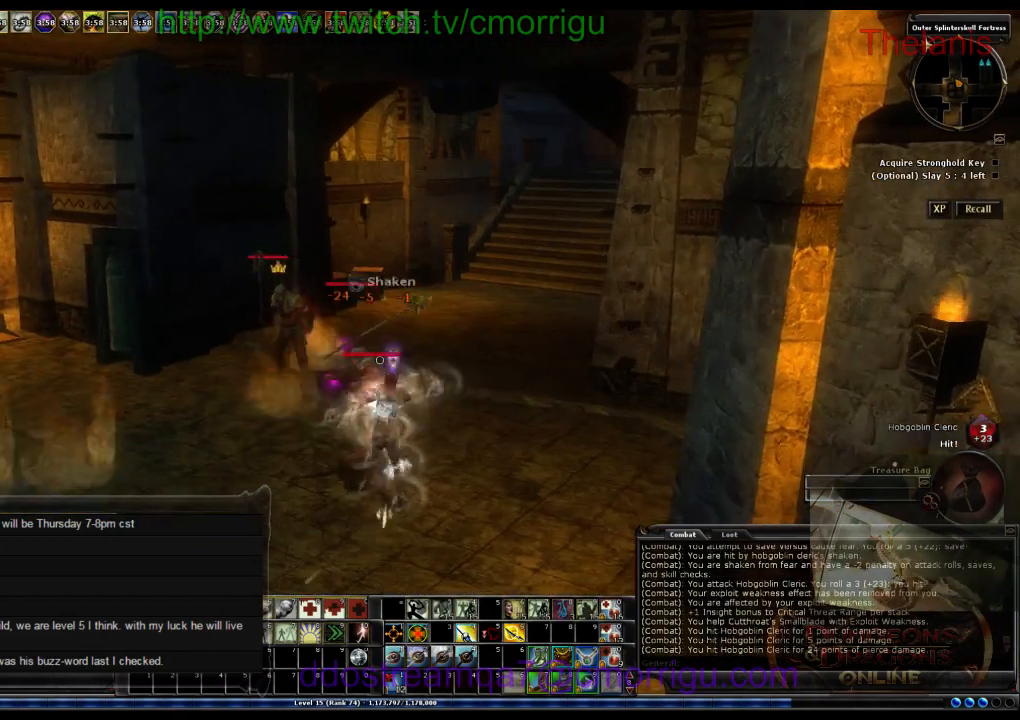
Gameplay with keyboard; each line is a JSON object with the keys held at the frame after it. "events" lists presses ("down") and releases ("up") of ".", "/", "0", "1", "2", "3", "4", "5", "6", "7", "8", "9", "a", "b", "backslash", "backspace", "c", "caps_lock", "comma", "ctrl_l", "ctrl_r", "d", "e", "equals", "escape", "f", "f1", "f10", "f11", "f12", "f2", "f3", "f4", "f5", "f6", "f7", "f8", "f9", "g", "h", "i", "j", "k", "l", "lbracket", "m", "minus", "n", "o", "p", "q", "quote", "r", "rbracket", "return", "s", "semicolon", "shift_l", "shift_r", "space", "t", "tab", "tilde", "u", "v", "w", "x", "y" and "z" between this image and that frame as [ms after this image, input, new state], when the widget could be followed in between. No other keys are recorded. Mouse input is not recorded.
{"keys": [], "events": []}
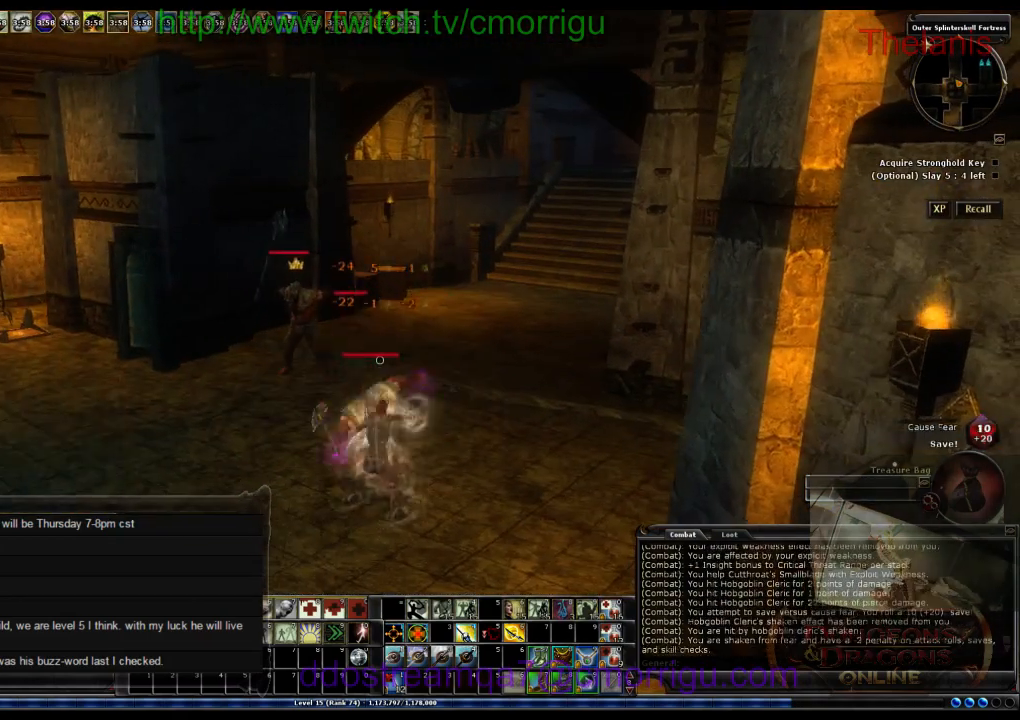
{"keys": [], "events": []}
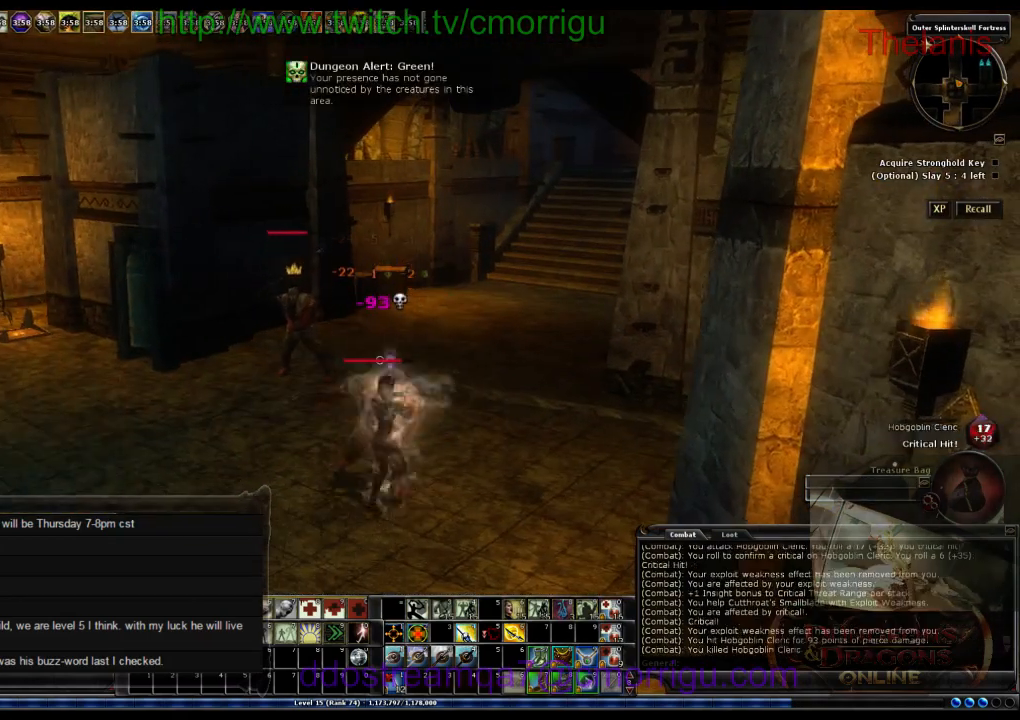
{"keys": ["a", "w"], "events": [[67, "a", "down"], [167, "w", "down"]]}
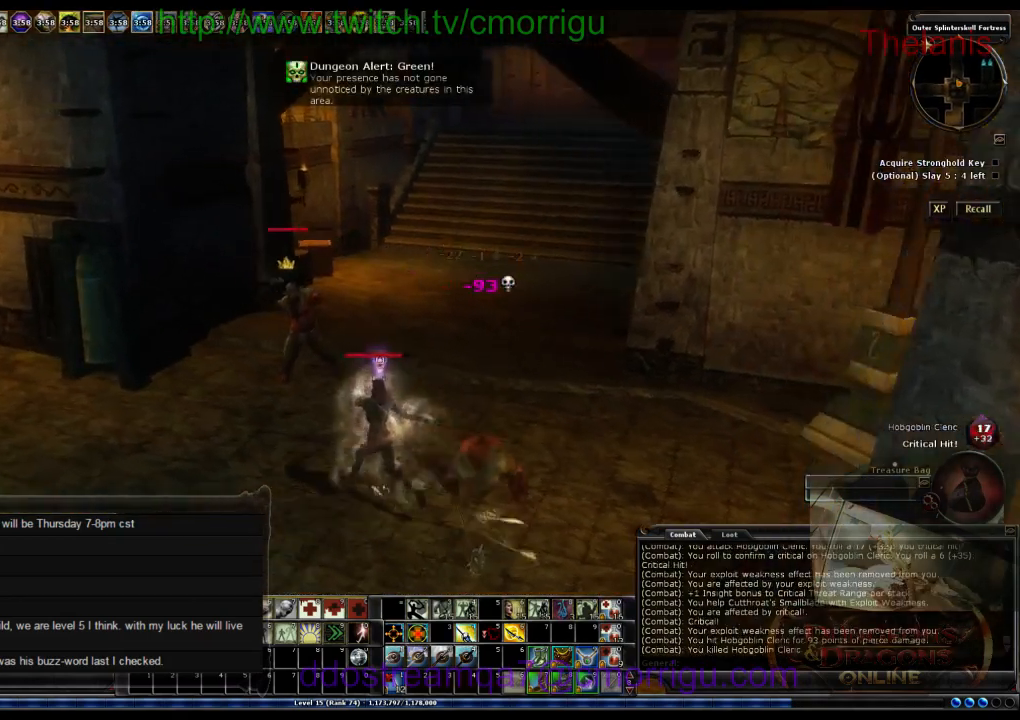
{"keys": [], "events": [[233, "a", "up"], [333, "w", "up"]]}
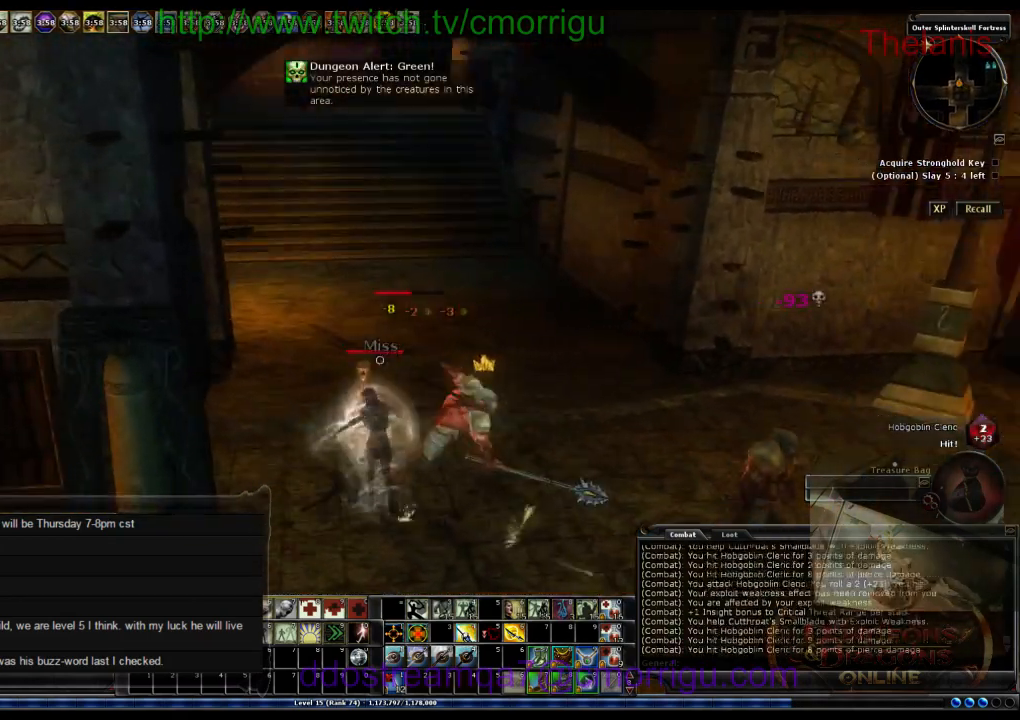
{"keys": [], "events": []}
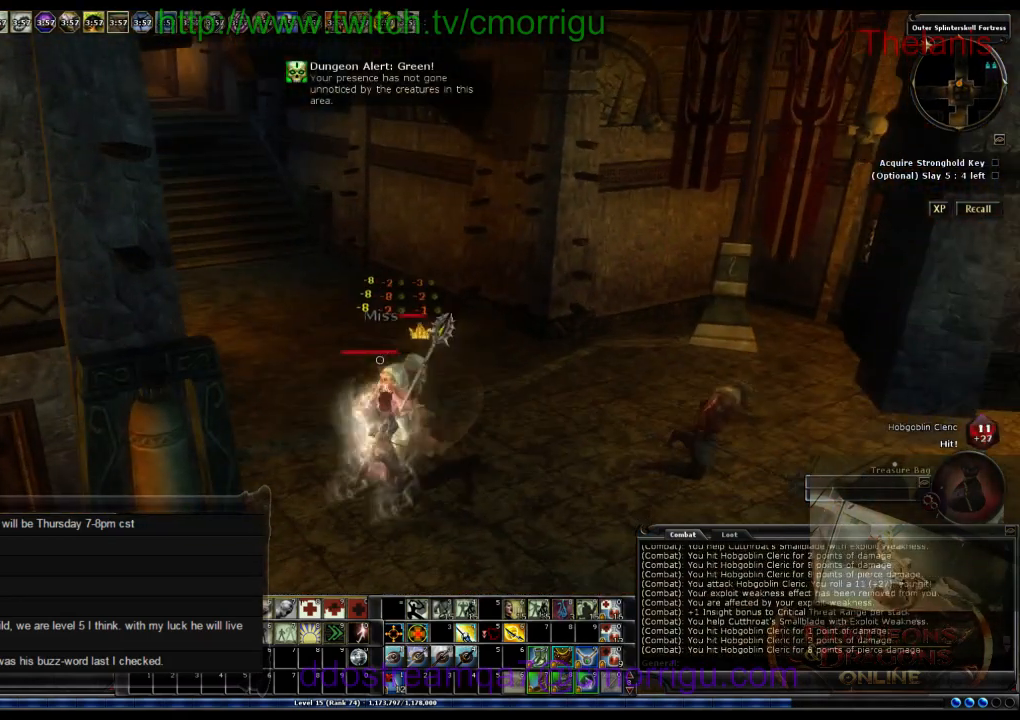
{"keys": [], "events": []}
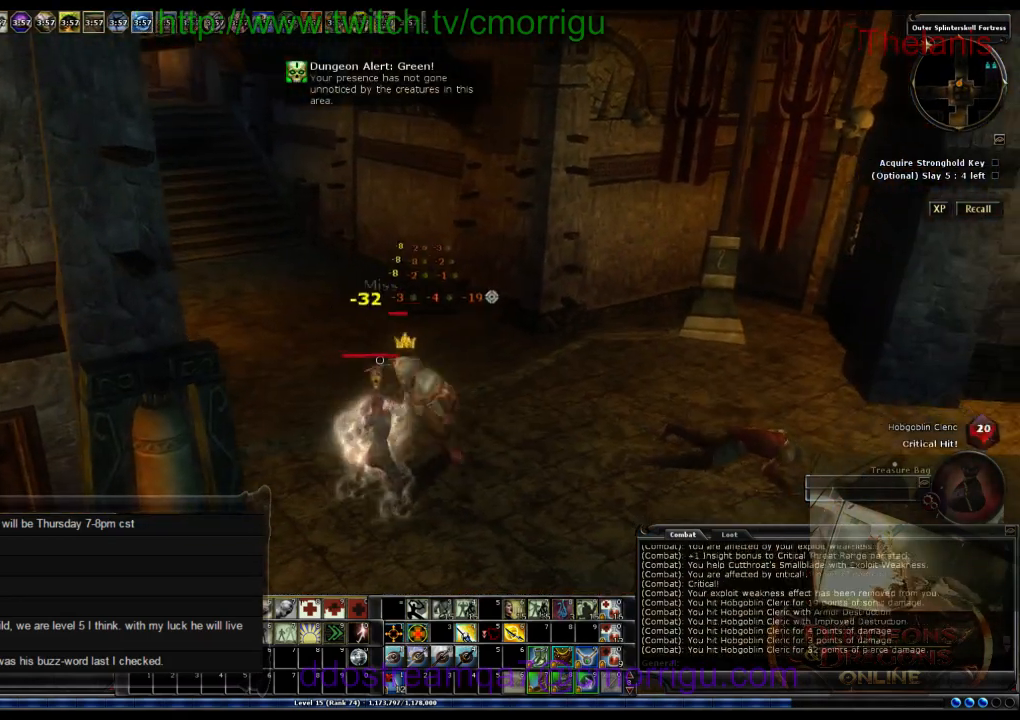
{"keys": [], "events": []}
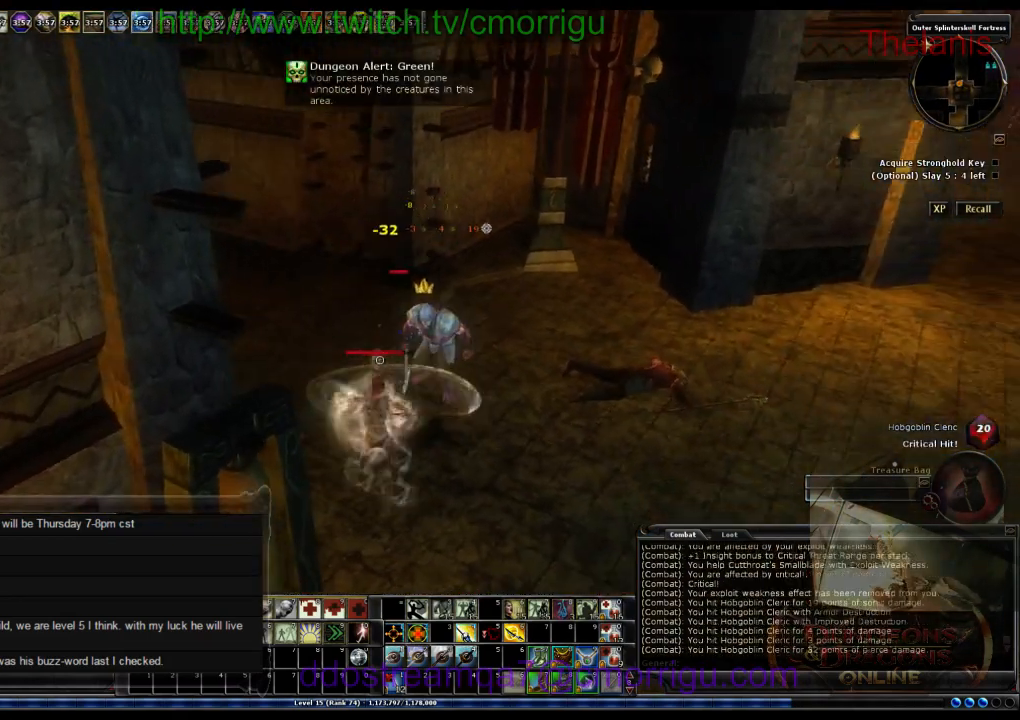
{"keys": ["w"], "events": [[200, "w", "down"]]}
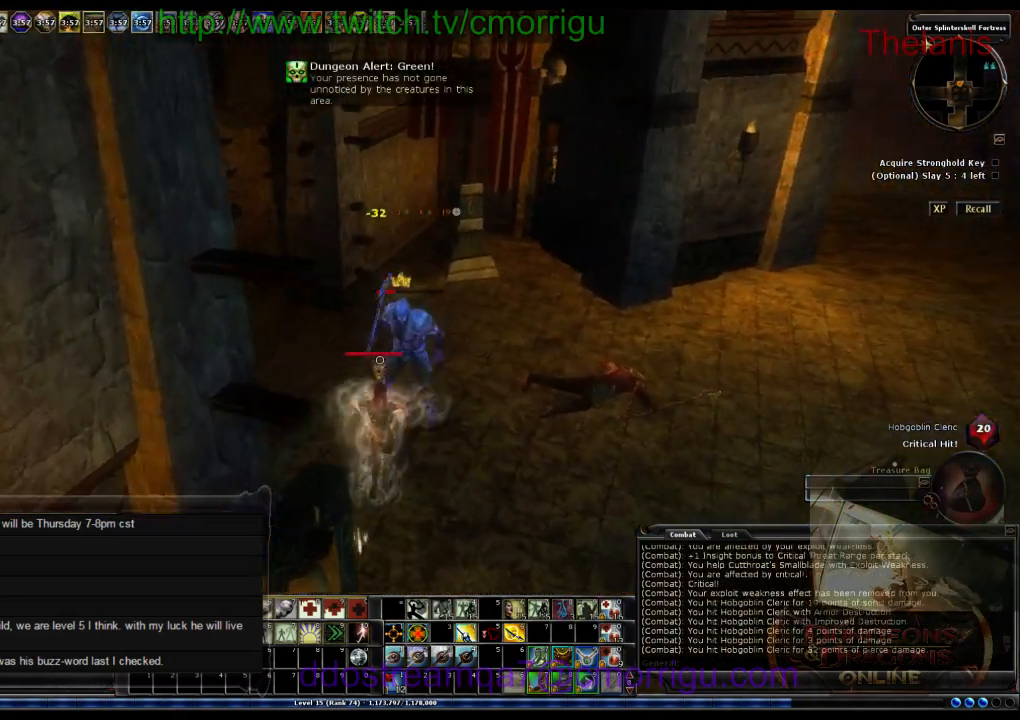
{"keys": [], "events": [[33, "w", "up"]]}
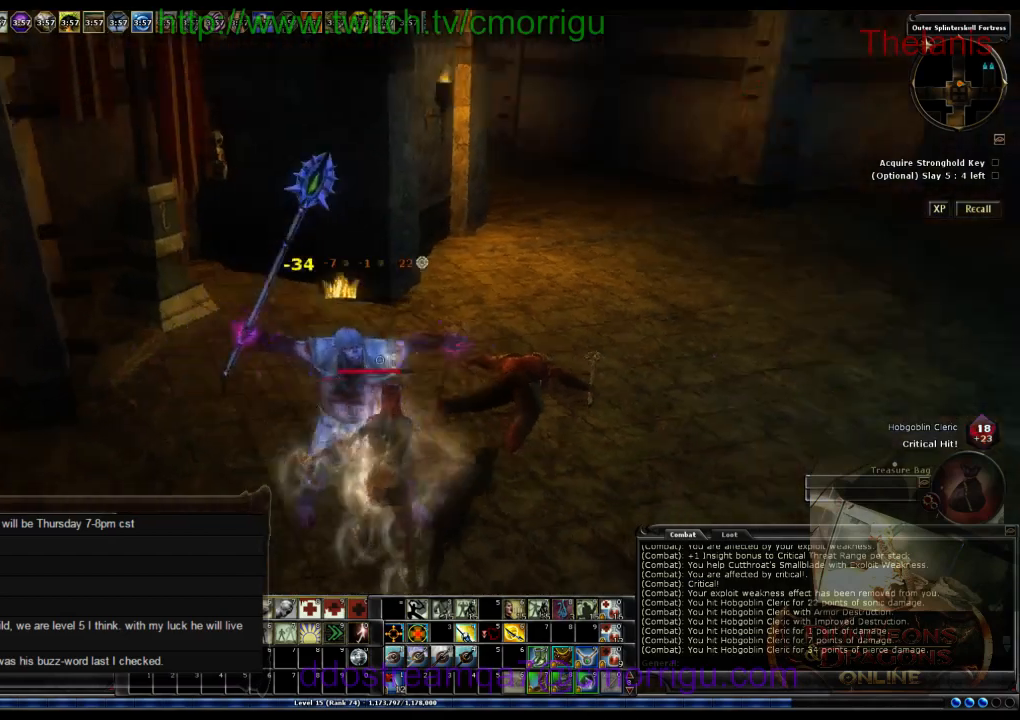
{"keys": ["d", "w"], "events": [[400, "d", "down"], [400, "w", "down"]]}
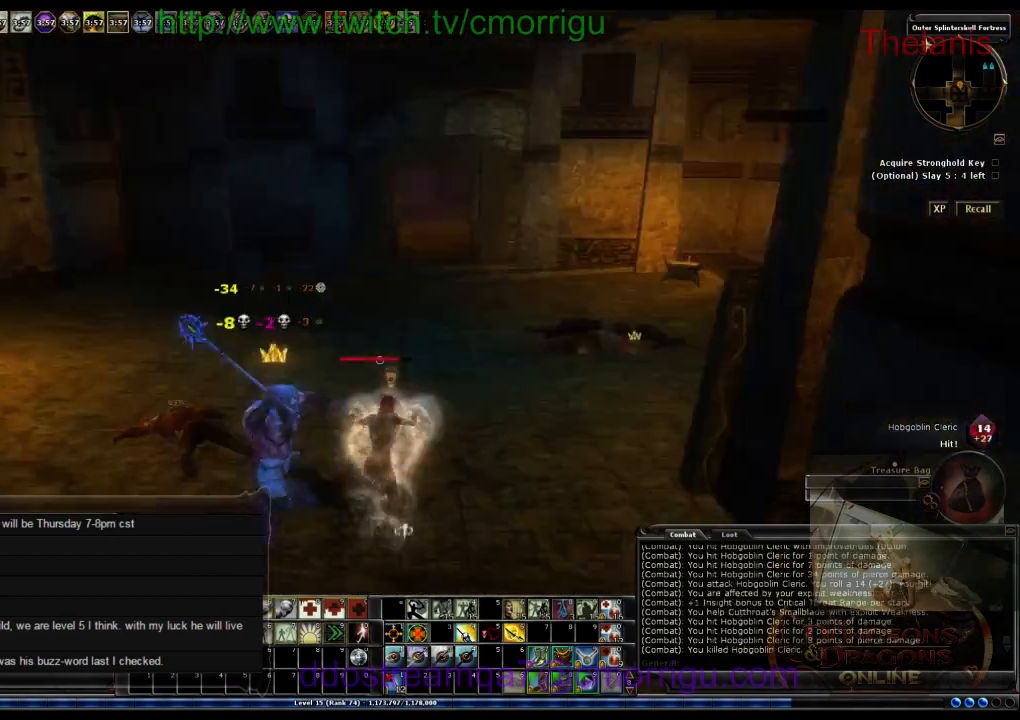
{"keys": ["w"], "events": [[100, "d", "up"]]}
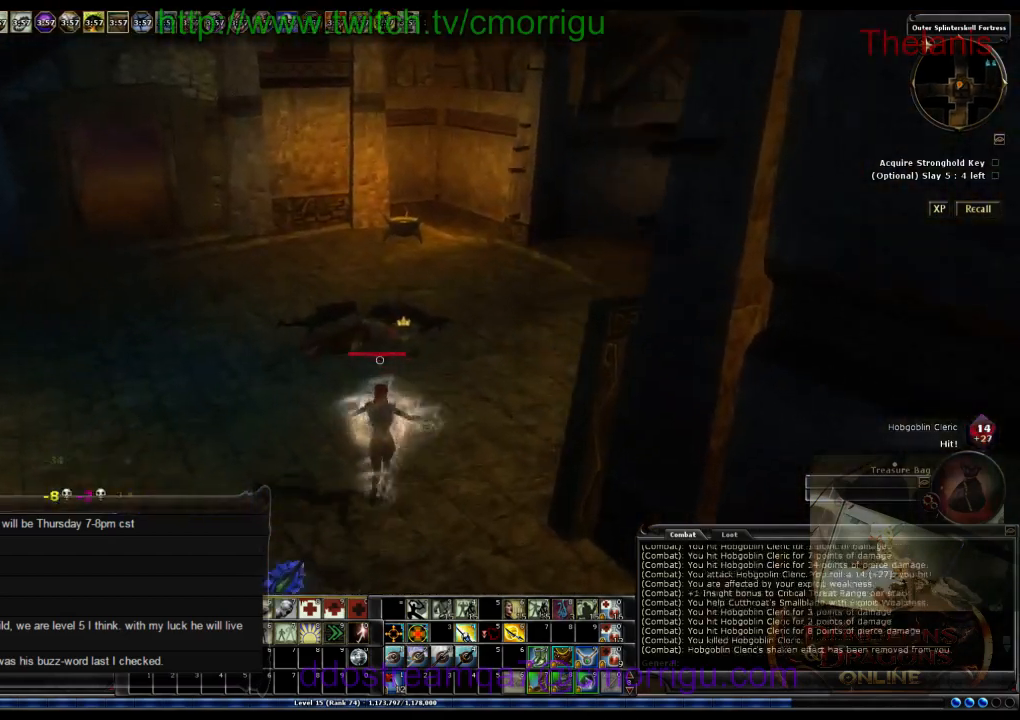
{"keys": ["w"], "events": []}
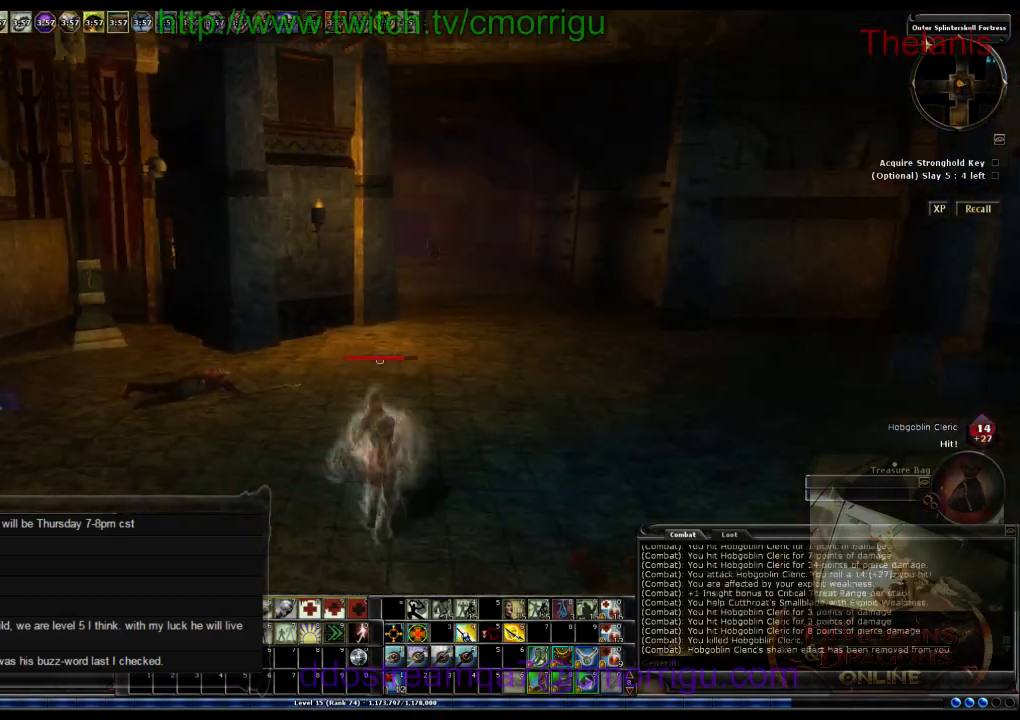
{"keys": ["a", "w"], "events": [[500, "a", "down"]]}
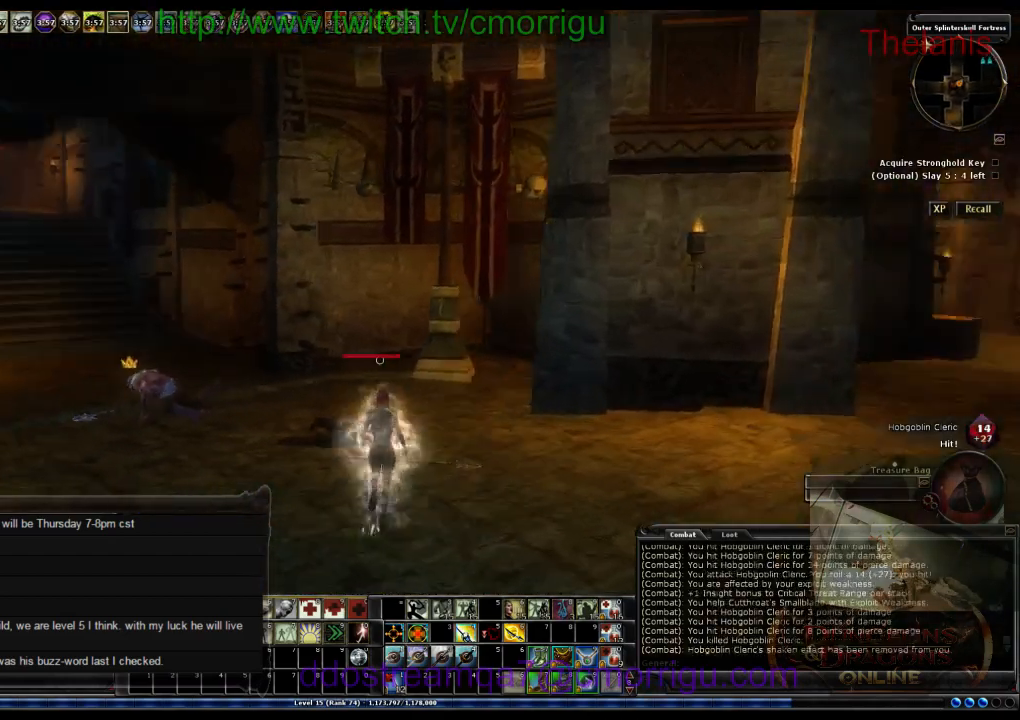
{"keys": ["w"], "events": [[267, "a", "up"]]}
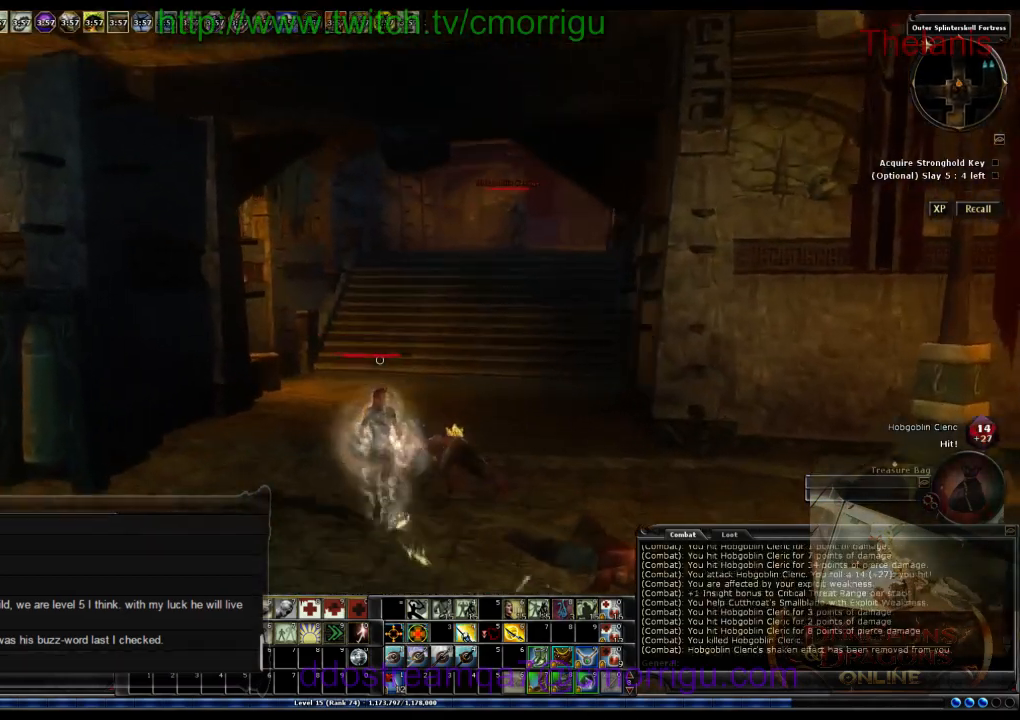
{"keys": ["w"], "events": []}
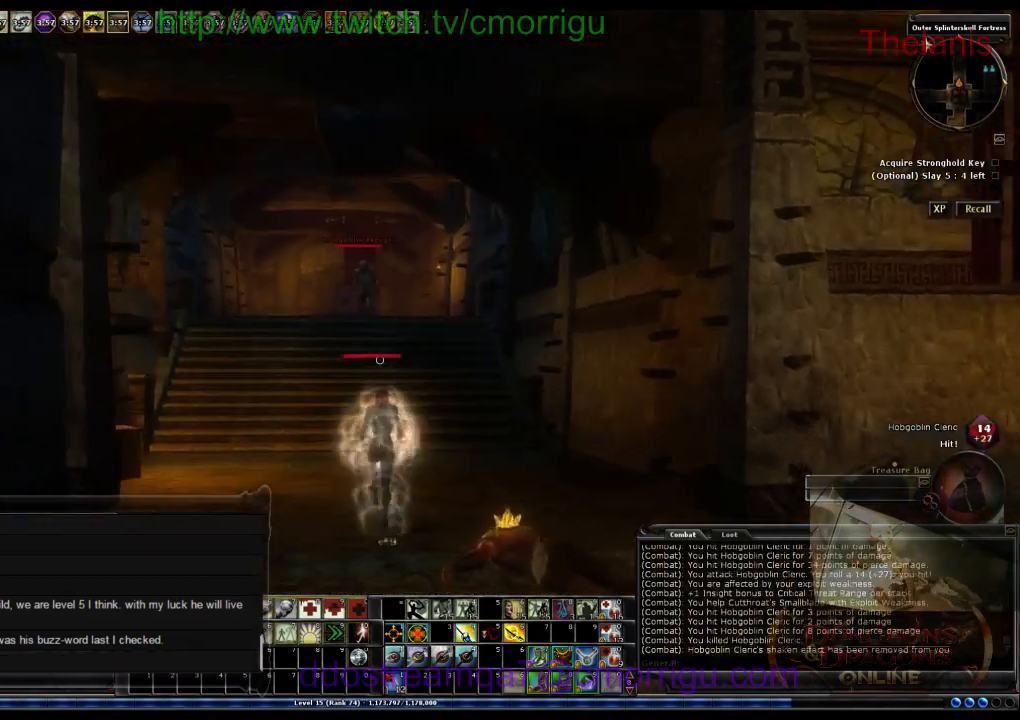
{"keys": ["w"], "events": []}
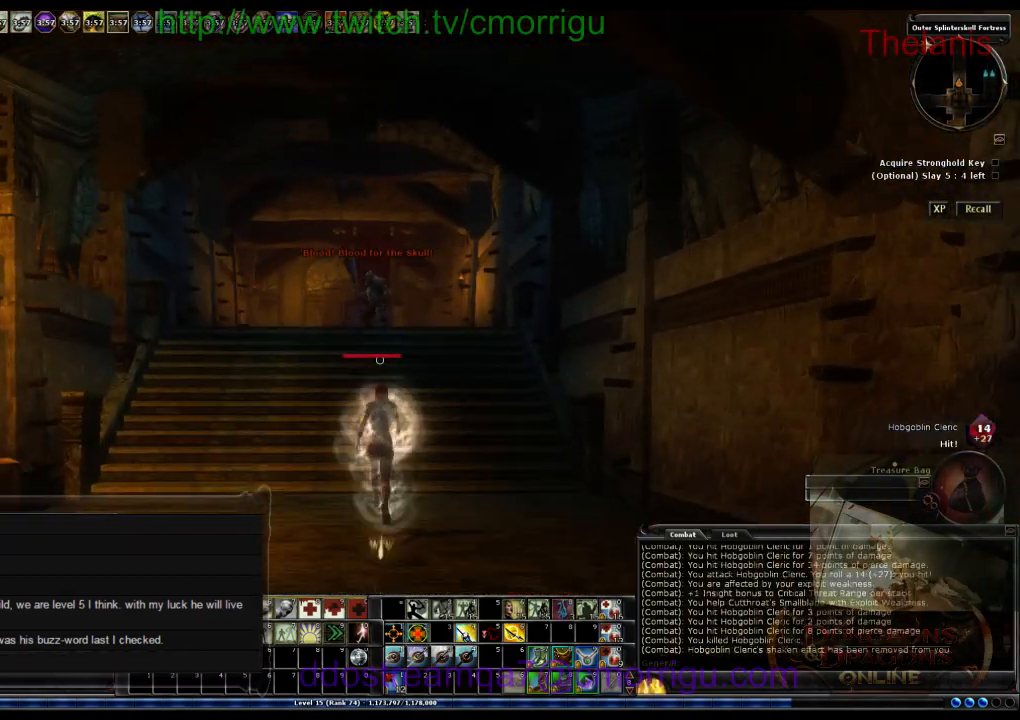
{"keys": ["w"], "events": []}
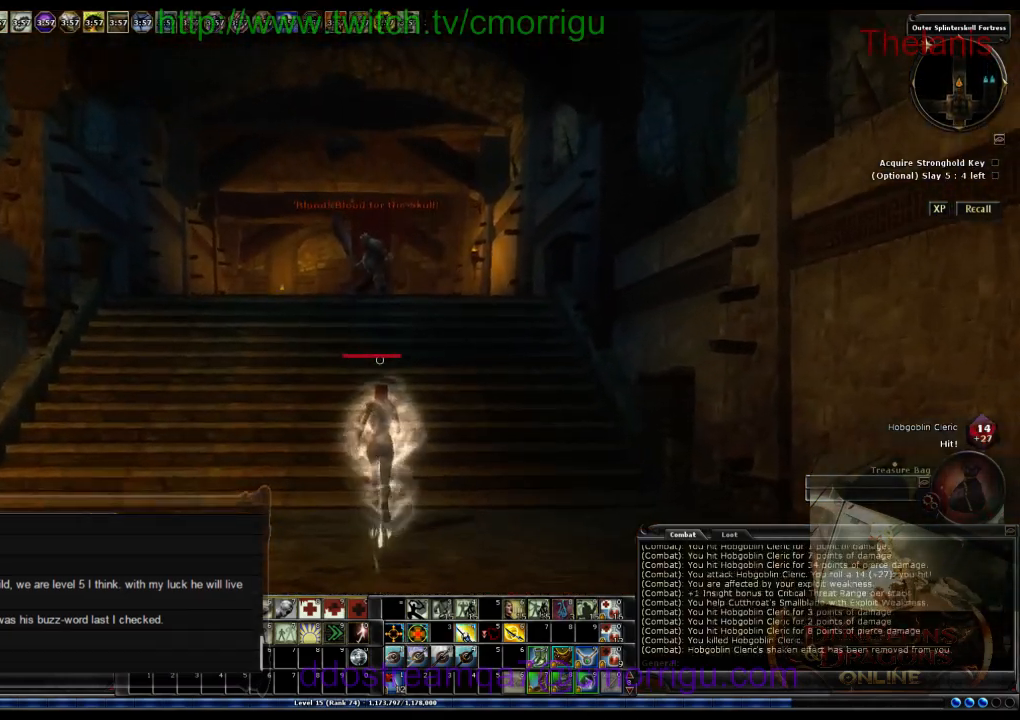
{"keys": ["w"], "events": []}
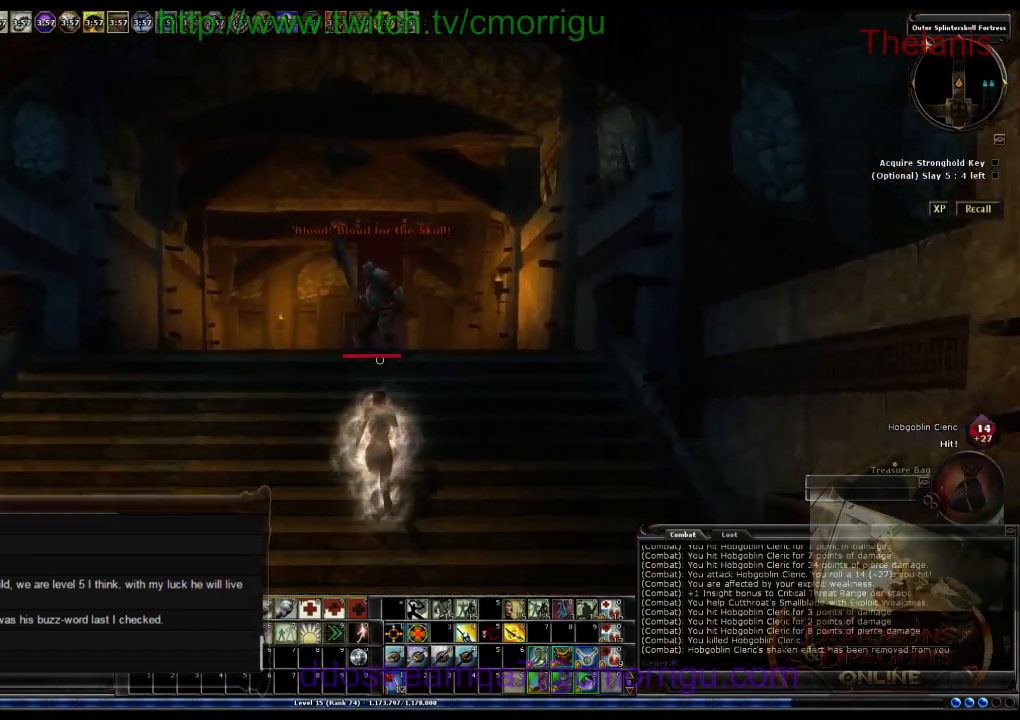
{"keys": [], "events": [[300, "7", "down"], [367, "w", "up"], [467, "7", "up"]]}